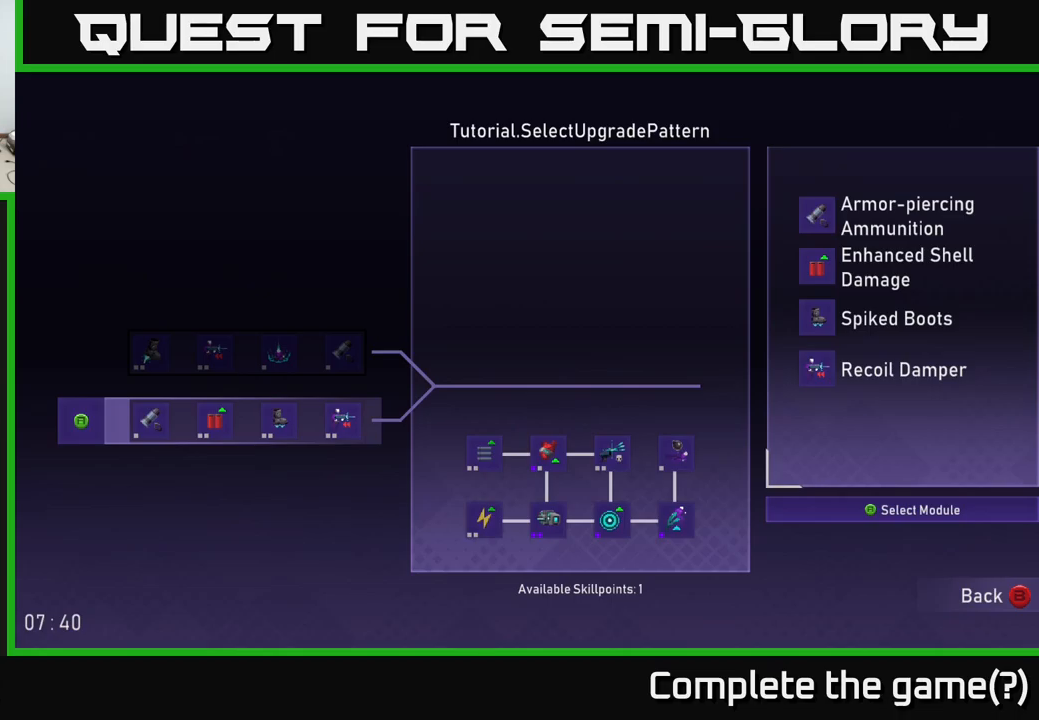
Gameplay with a controller (Xbox layout); each line is a JSON object with the inputs held at the frame after it. "events" lists button and stick changes between this image and that frame as [ms after this image, input, new state], when the widget could be followed in between.
{"buttons": [], "left_stick": "center", "right_stick": "center", "events": [[350, "DPAD_UP", "down"], [450, "DPAD_UP", "up"]]}
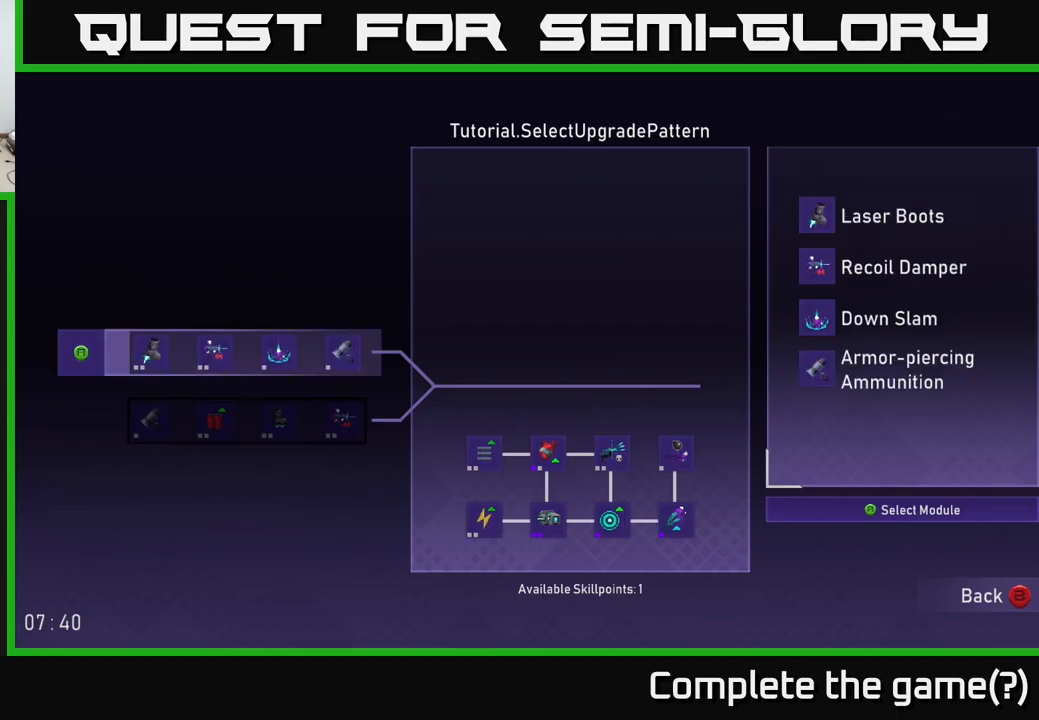
{"buttons": [], "left_stick": "center", "right_stick": "center", "events": []}
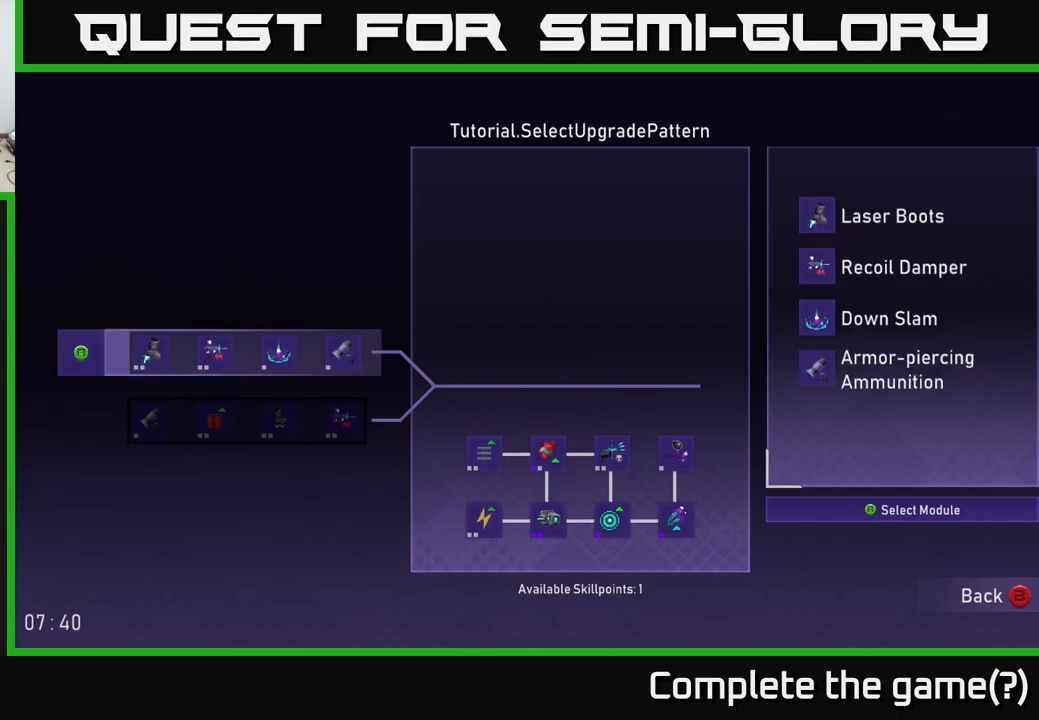
{"buttons": [], "left_stick": "center", "right_stick": "center", "events": []}
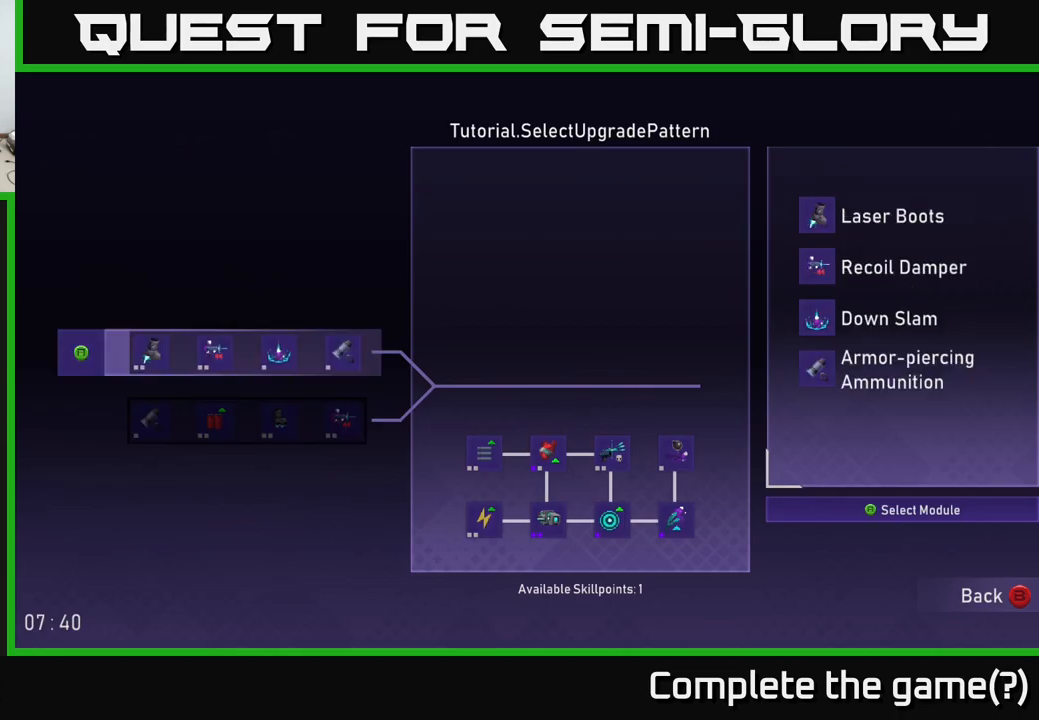
{"buttons": [], "left_stick": "center", "right_stick": "center", "events": []}
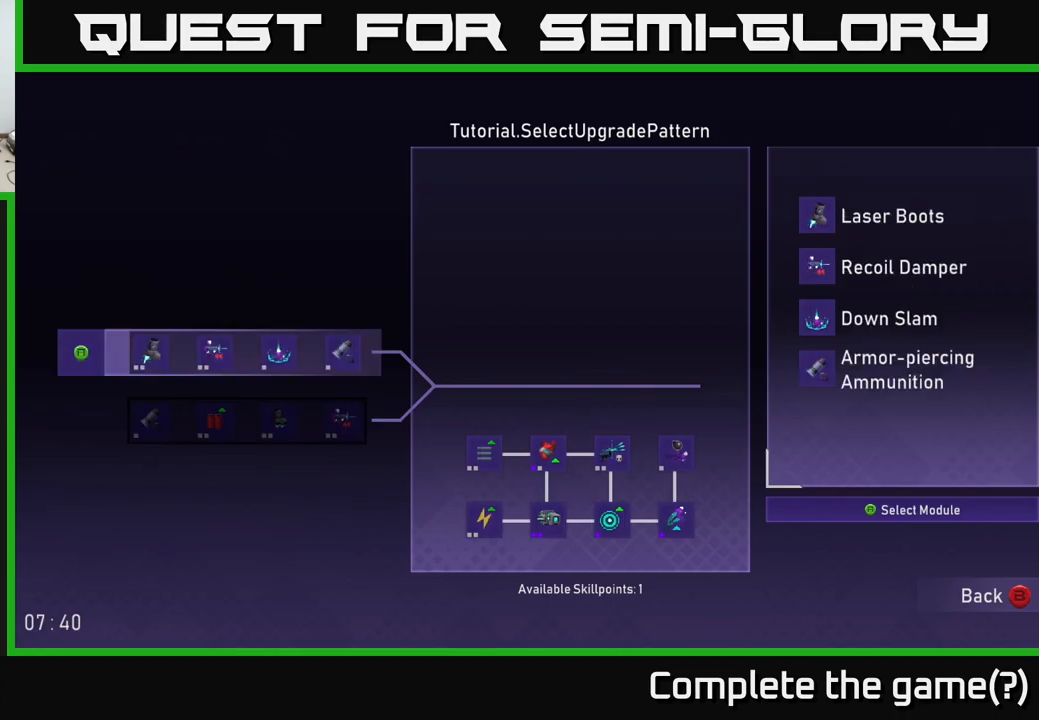
{"buttons": [], "left_stick": "center", "right_stick": "center", "events": []}
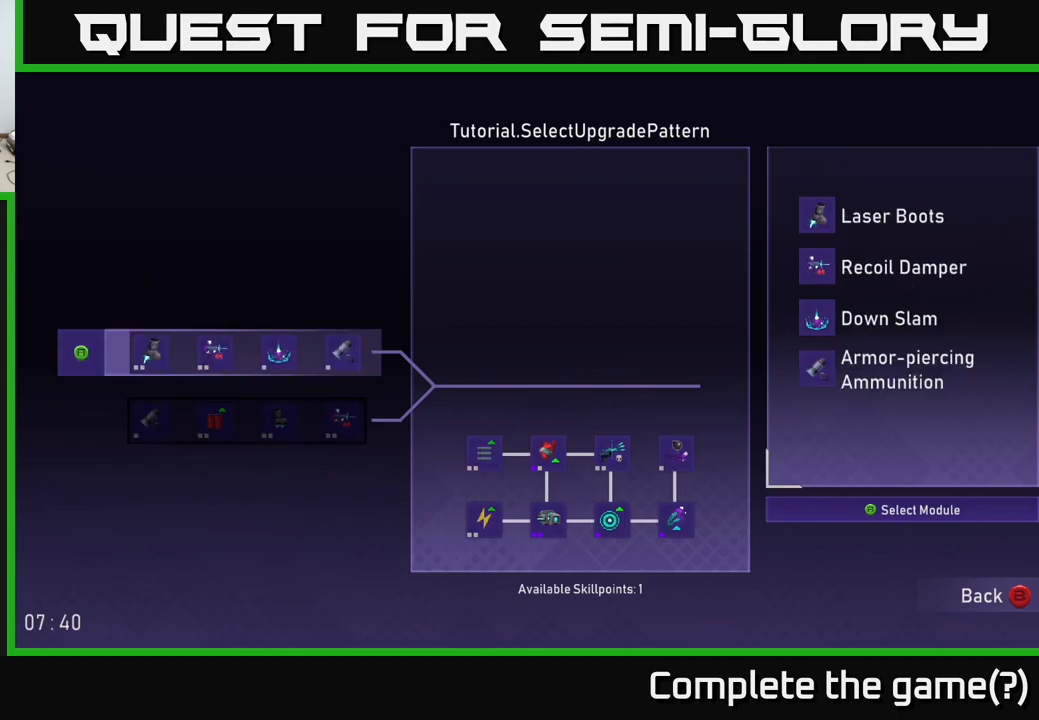
{"buttons": ["A"], "left_stick": "center", "right_stick": "center", "events": [[450, "A", "down"]]}
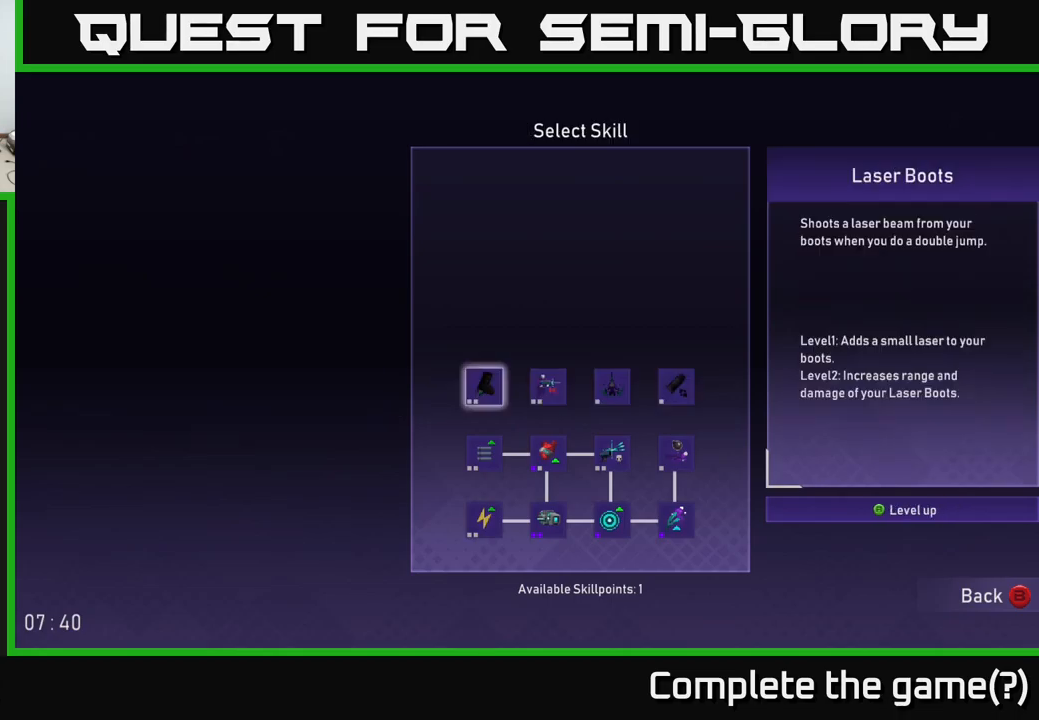
{"buttons": [], "left_stick": "center", "right_stick": "center", "events": [[33, "A", "up"]]}
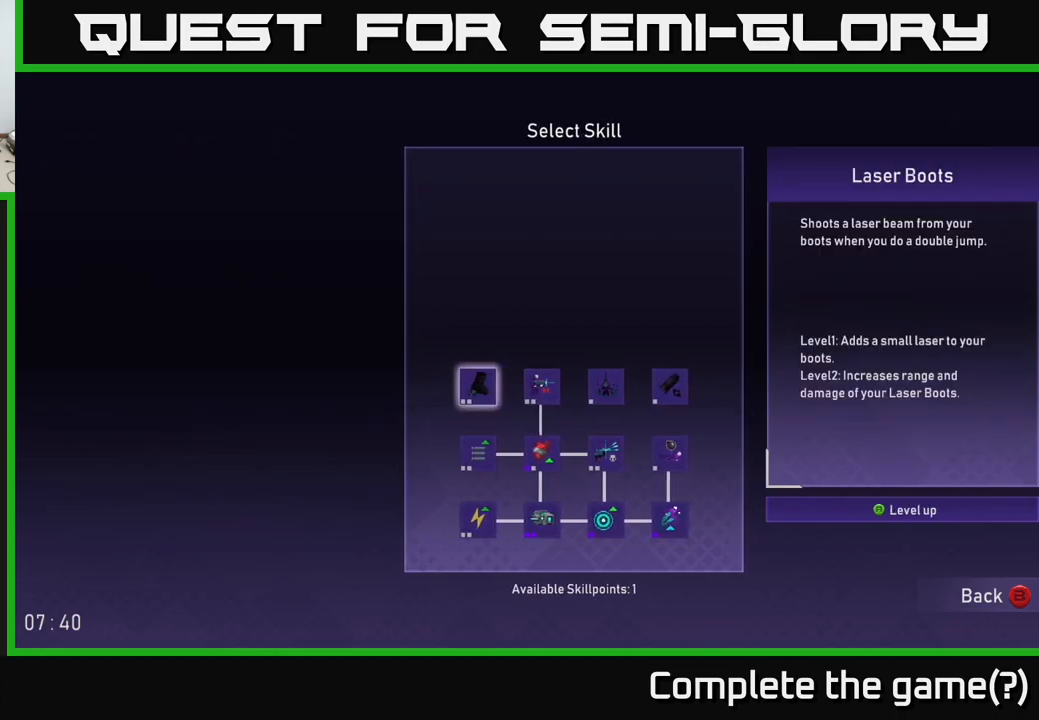
{"buttons": [], "left_stick": "center", "right_stick": "center", "events": [[183, "left_stick", "right"], [350, "left_stick", "center"]]}
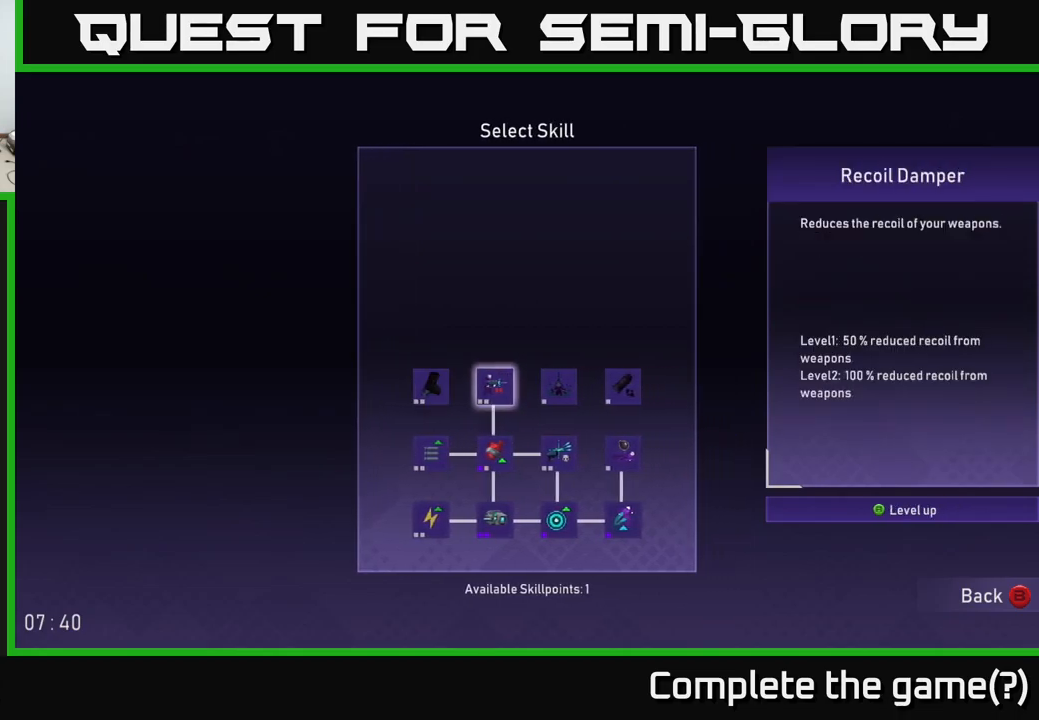
{"buttons": [], "left_stick": "center", "right_stick": "center", "events": []}
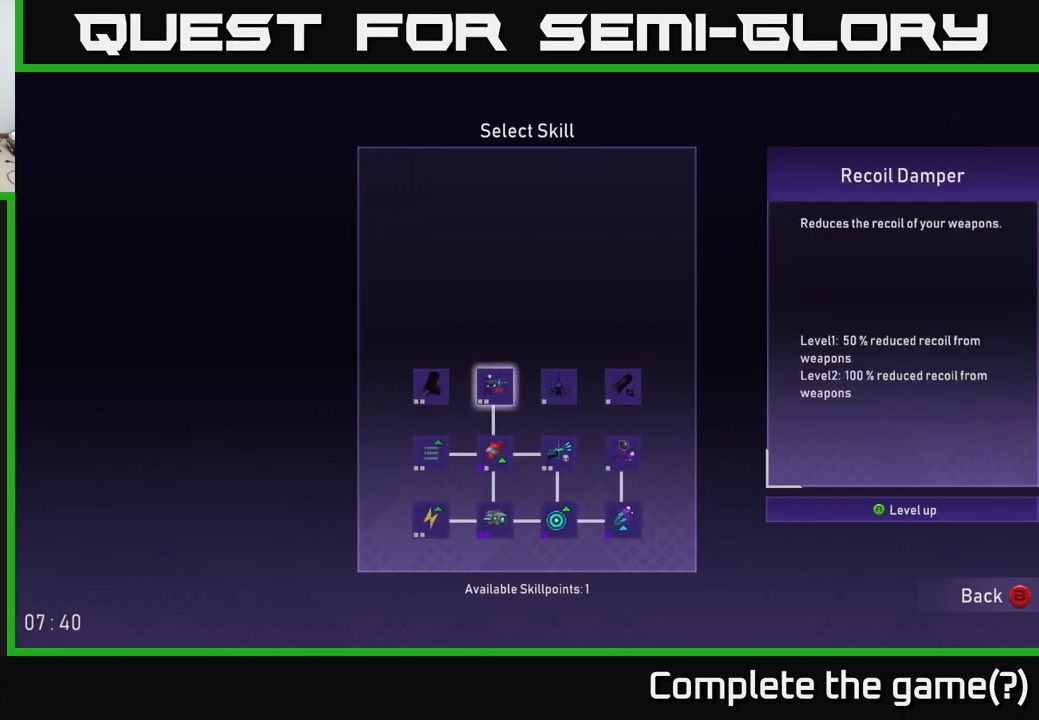
{"buttons": [], "left_stick": "center", "right_stick": "center", "events": []}
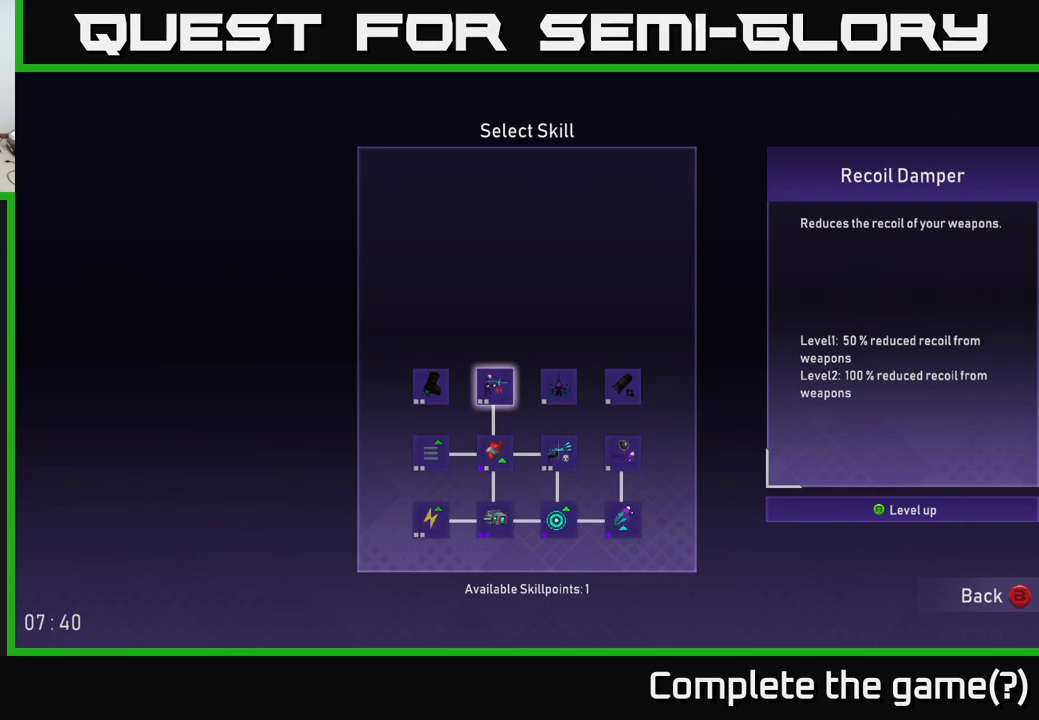
{"buttons": [], "left_stick": "center", "right_stick": "center", "events": []}
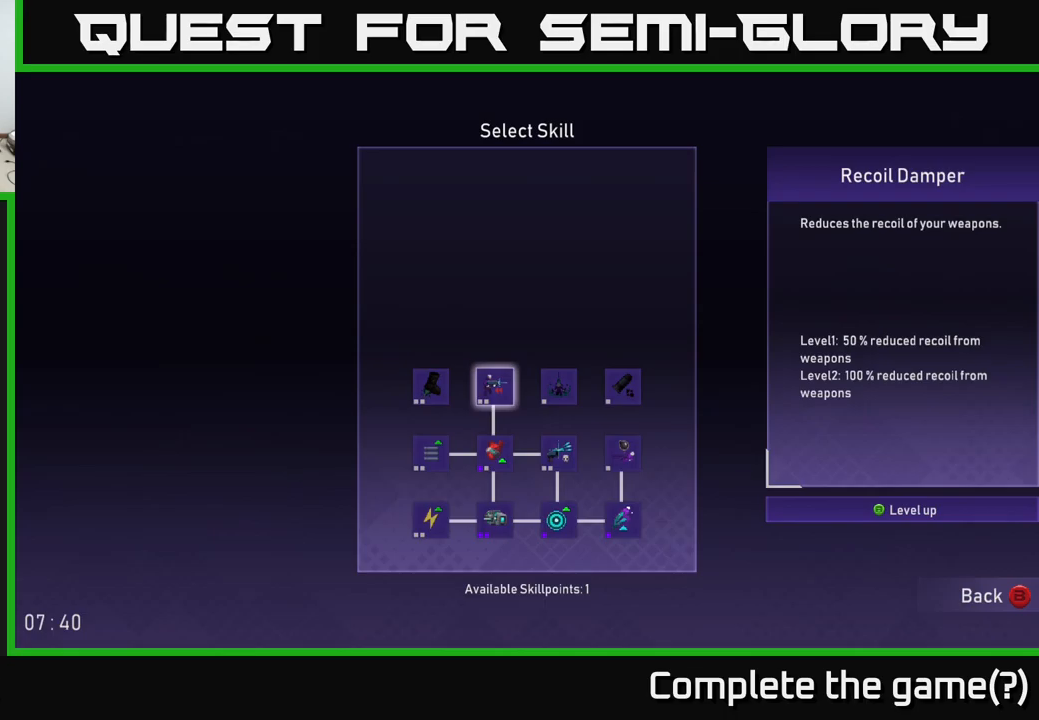
{"buttons": [], "left_stick": "center", "right_stick": "center", "events": []}
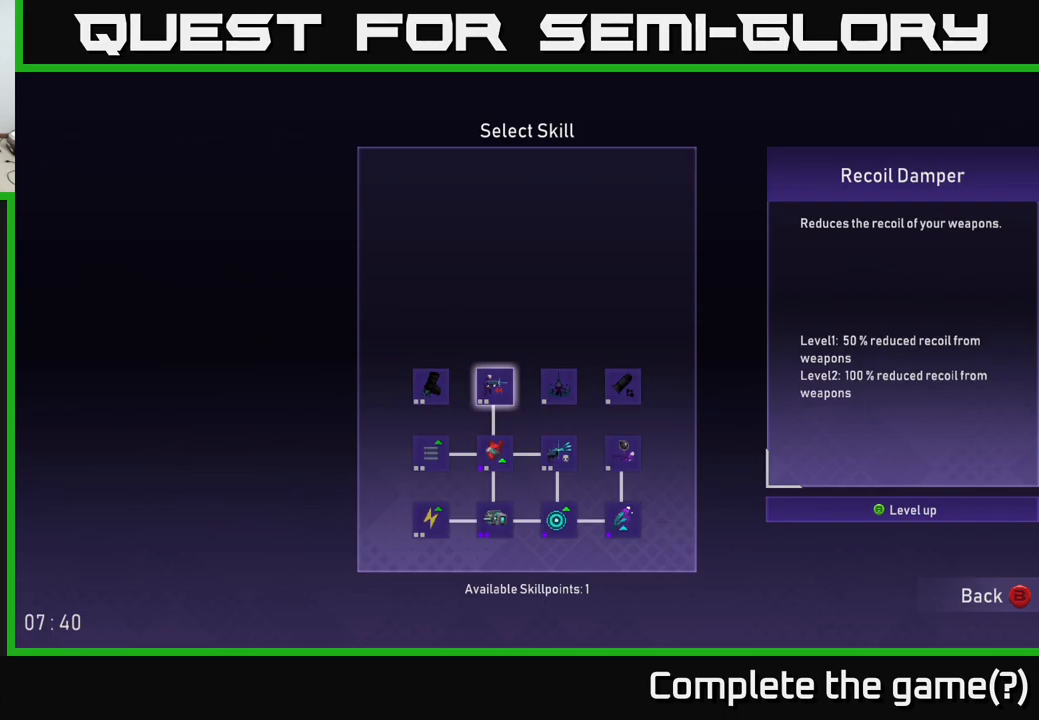
{"buttons": [], "left_stick": "down", "right_stick": "center", "events": [[50, "left_stick", "left"], [217, "left_stick", "center"], [500, "left_stick", "down"]]}
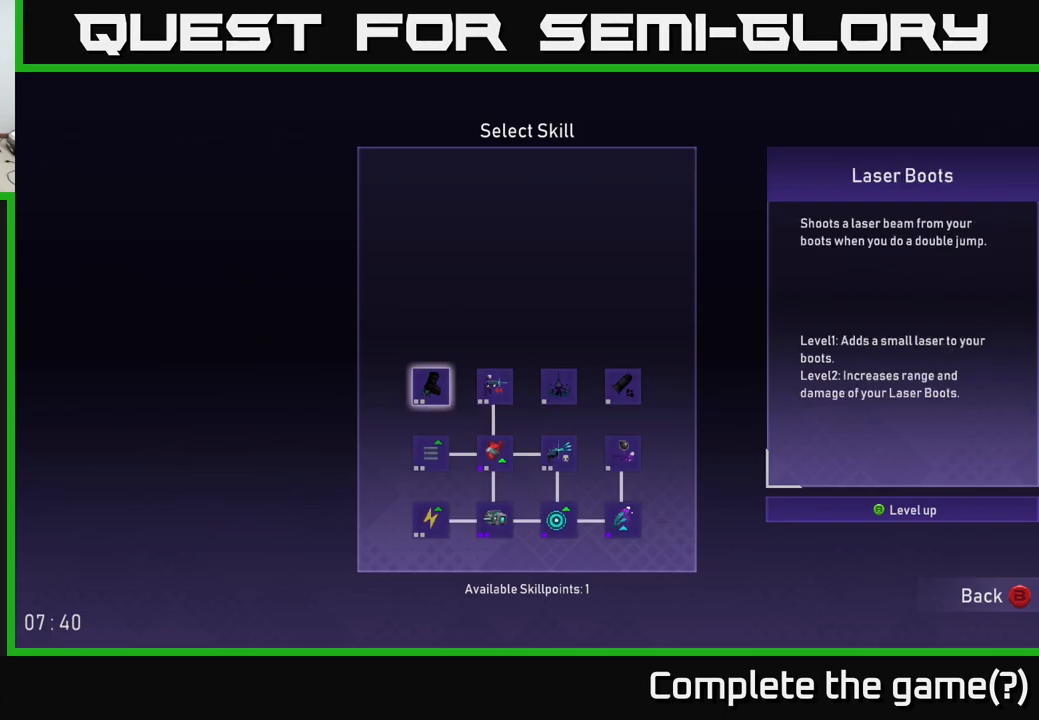
{"buttons": [], "left_stick": "center", "right_stick": "center", "events": [[217, "left_stick", "center"], [283, "left_stick", "right"], [450, "left_stick", "center"]]}
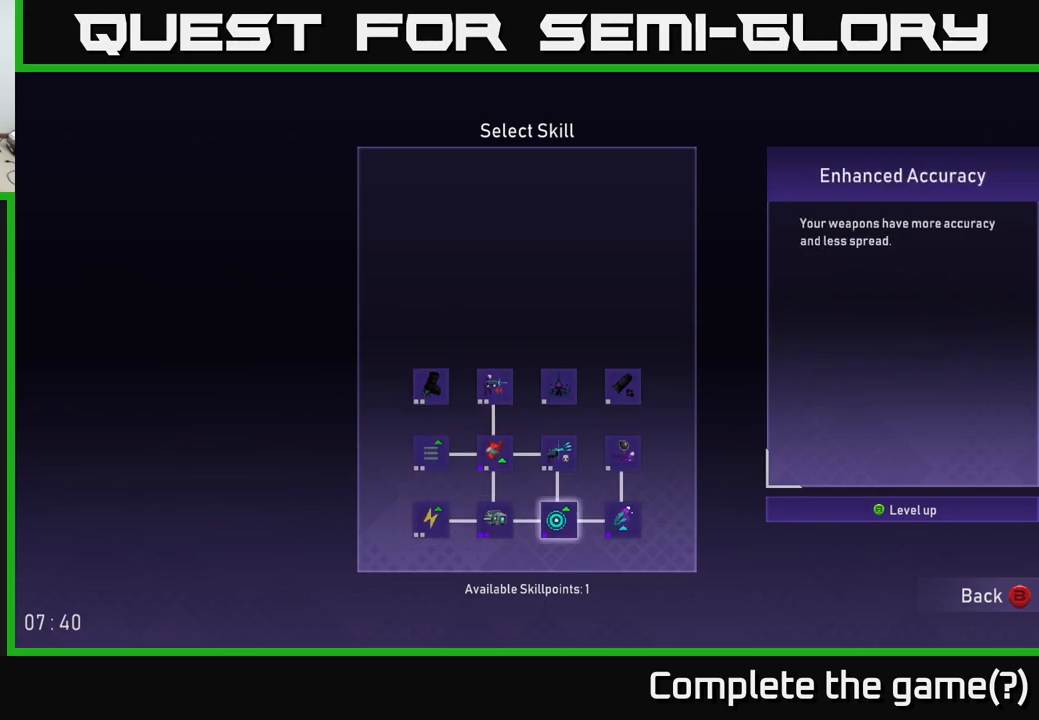
{"buttons": [], "left_stick": "left", "right_stick": "center", "events": [[117, "left_stick", "up"], [250, "left_stick", "center"], [433, "left_stick", "left"]]}
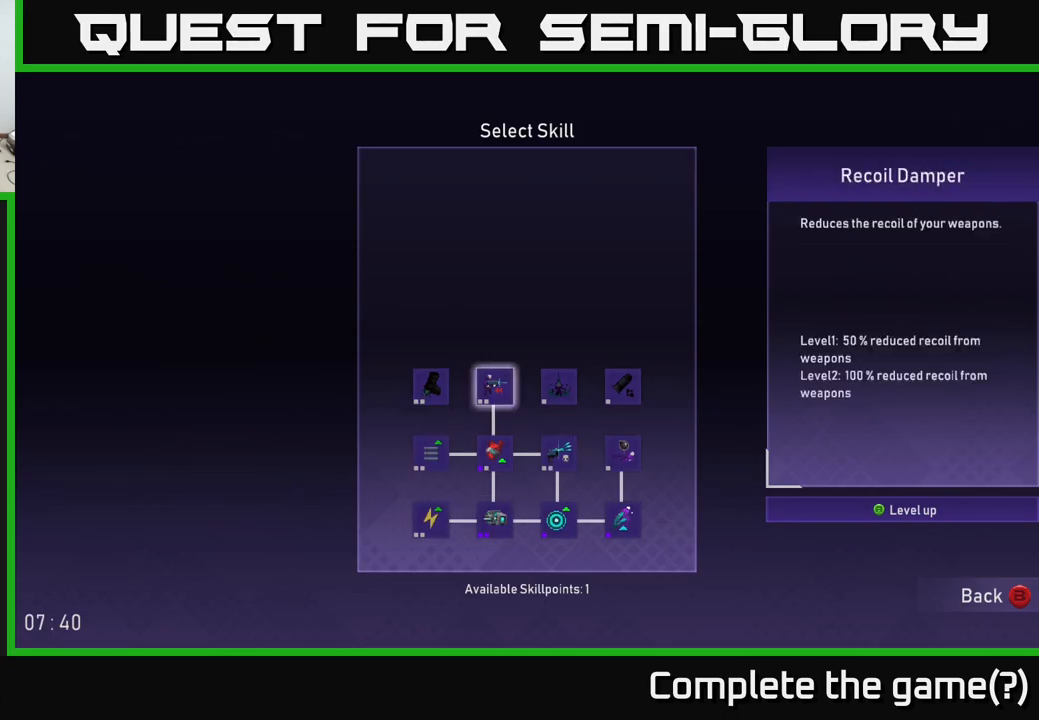
{"buttons": [], "left_stick": "center", "right_stick": "center", "events": [[33, "left_stick", "center"], [267, "left_stick", "down"], [433, "left_stick", "center"]]}
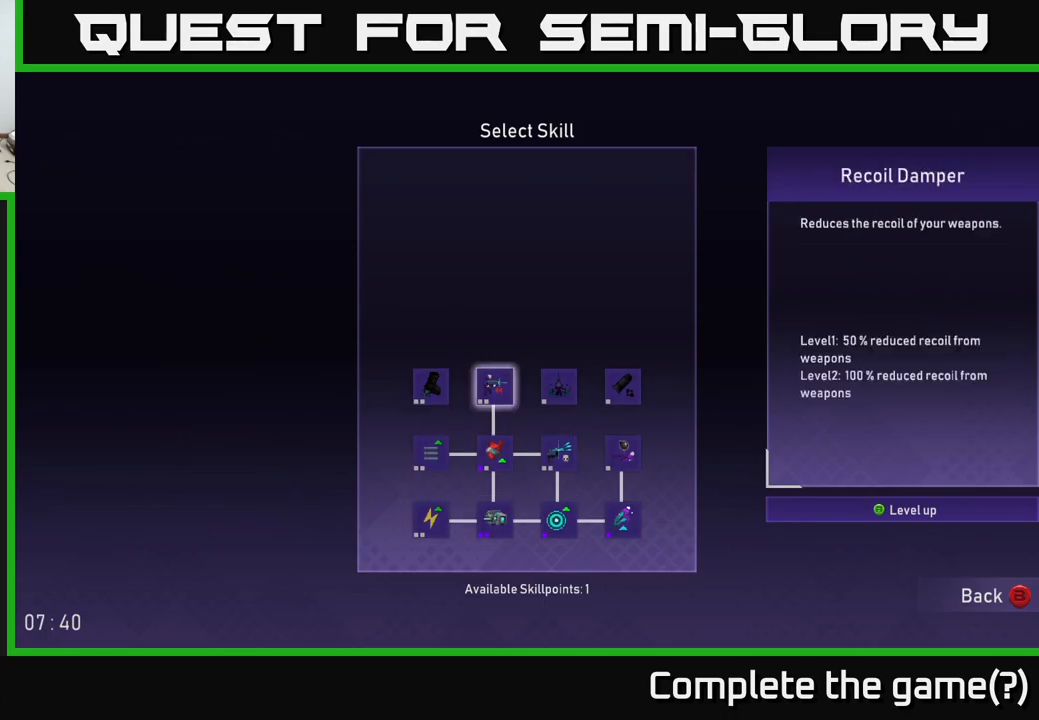
{"buttons": [], "left_stick": "down", "right_stick": "center", "events": [[500, "left_stick", "down"]]}
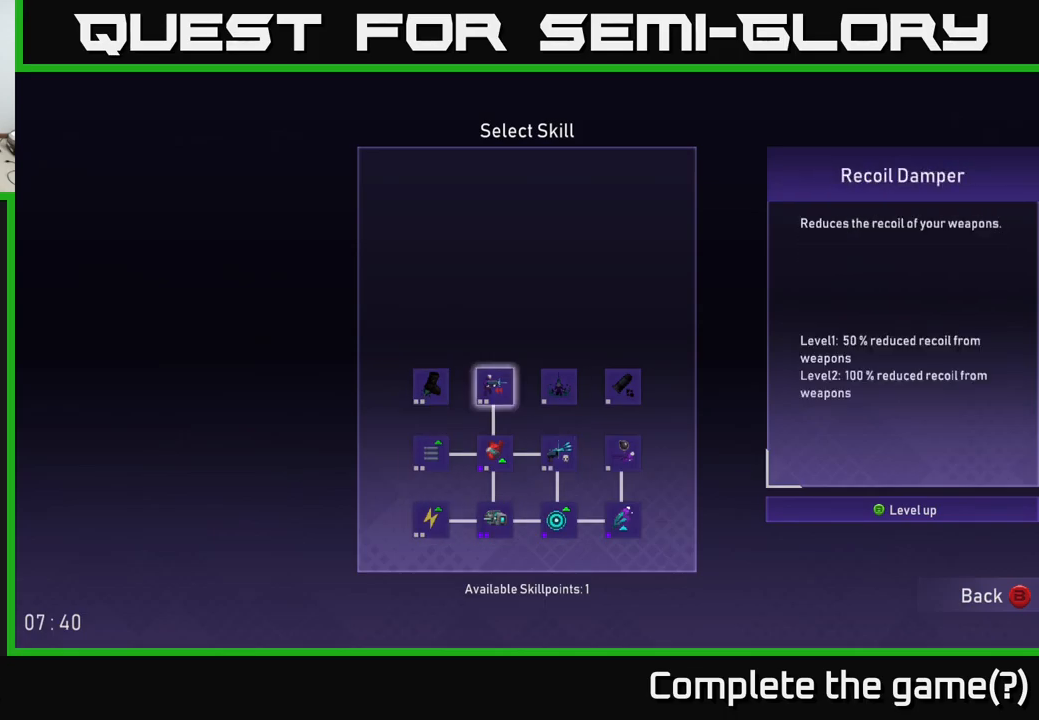
{"buttons": [], "left_stick": "up", "right_stick": "center", "events": [[217, "left_stick", "center"], [467, "left_stick", "up"]]}
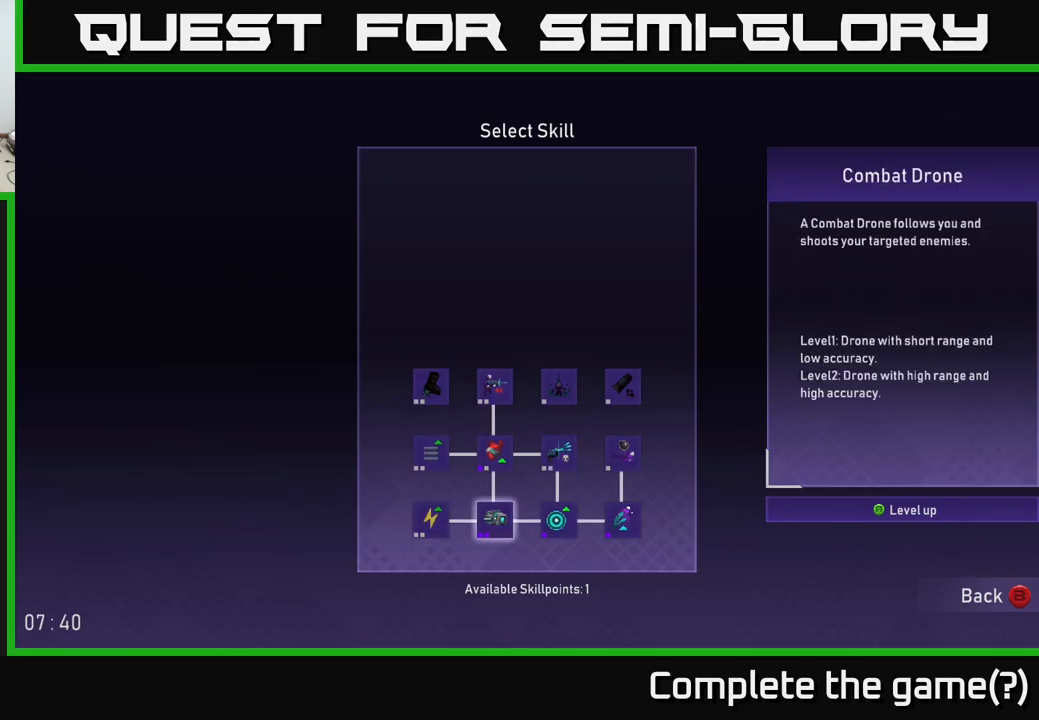
{"buttons": [], "left_stick": "center", "right_stick": "center", "events": [[83, "left_stick", "center"], [400, "A", "down"], [467, "A", "up"]]}
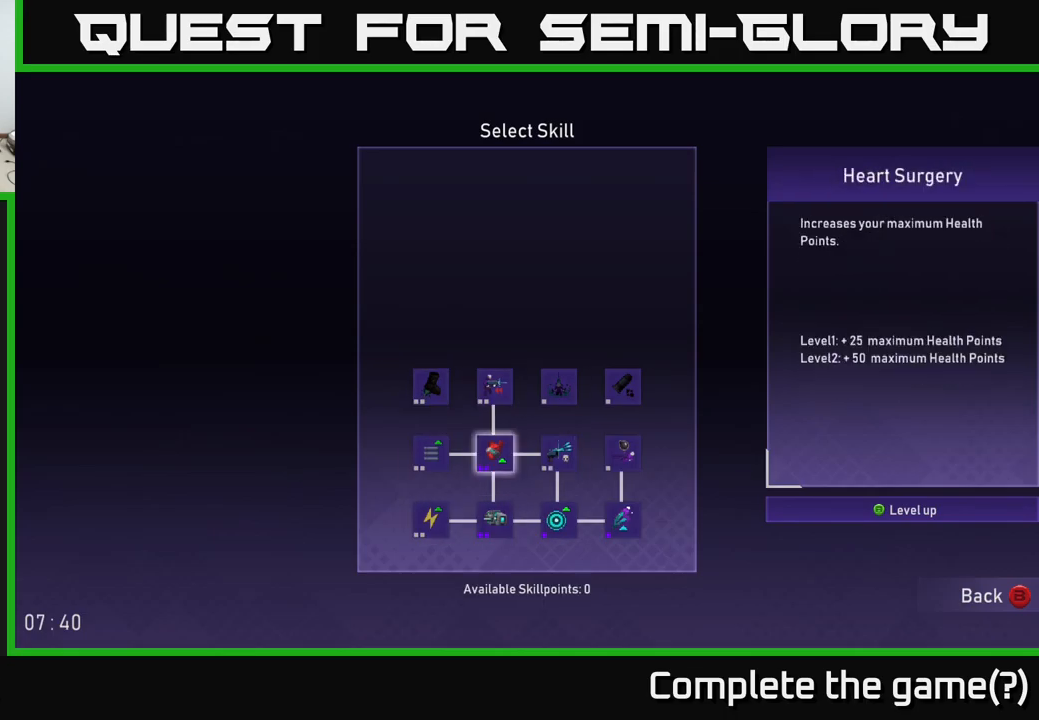
{"buttons": [], "left_stick": "center", "right_stick": "center", "events": []}
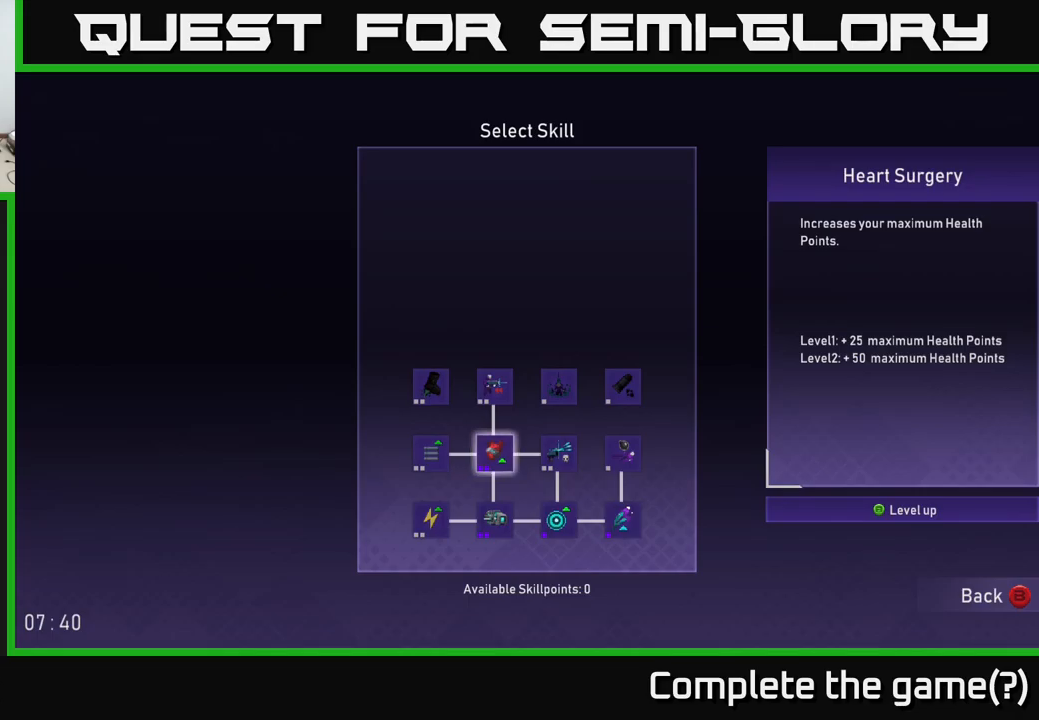
{"buttons": [], "left_stick": "center", "right_stick": "center", "events": [[134, "B", "down"], [250, "B", "up"]]}
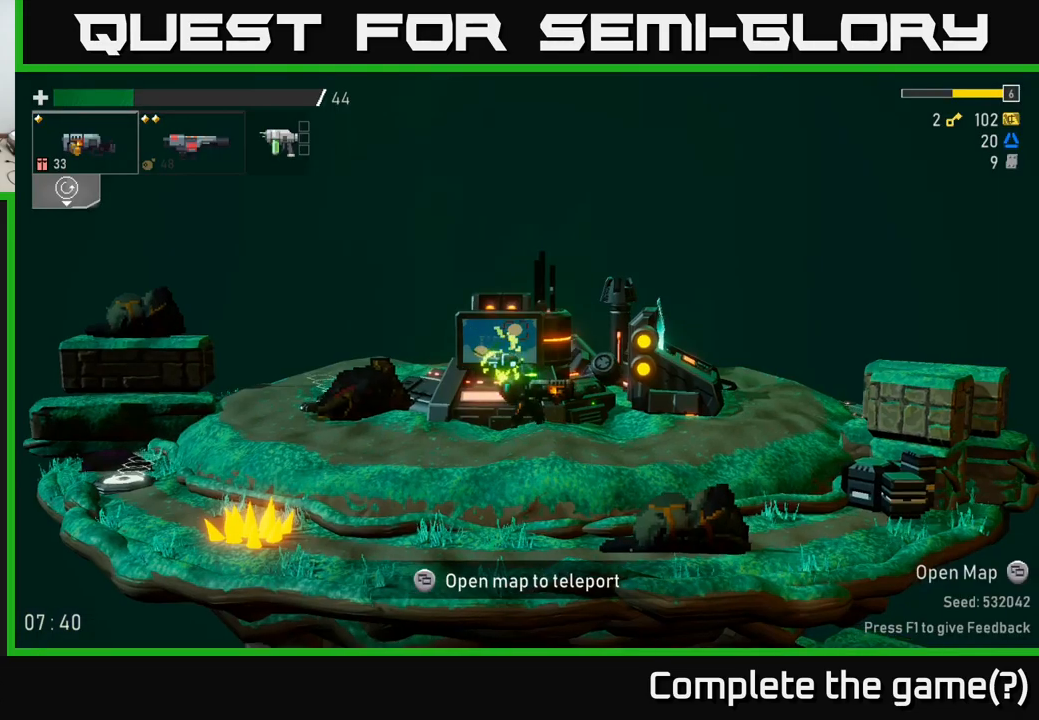
{"buttons": [], "left_stick": "right", "right_stick": "center", "events": [[167, "left_stick", "right"]]}
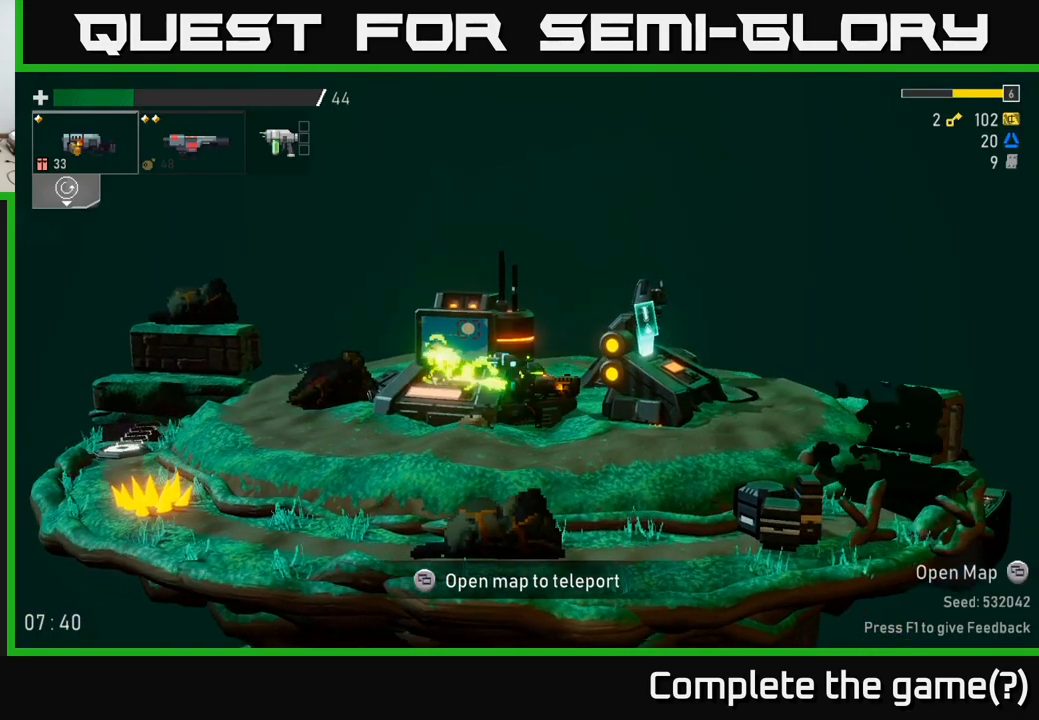
{"buttons": [], "left_stick": "right", "right_stick": "center", "events": []}
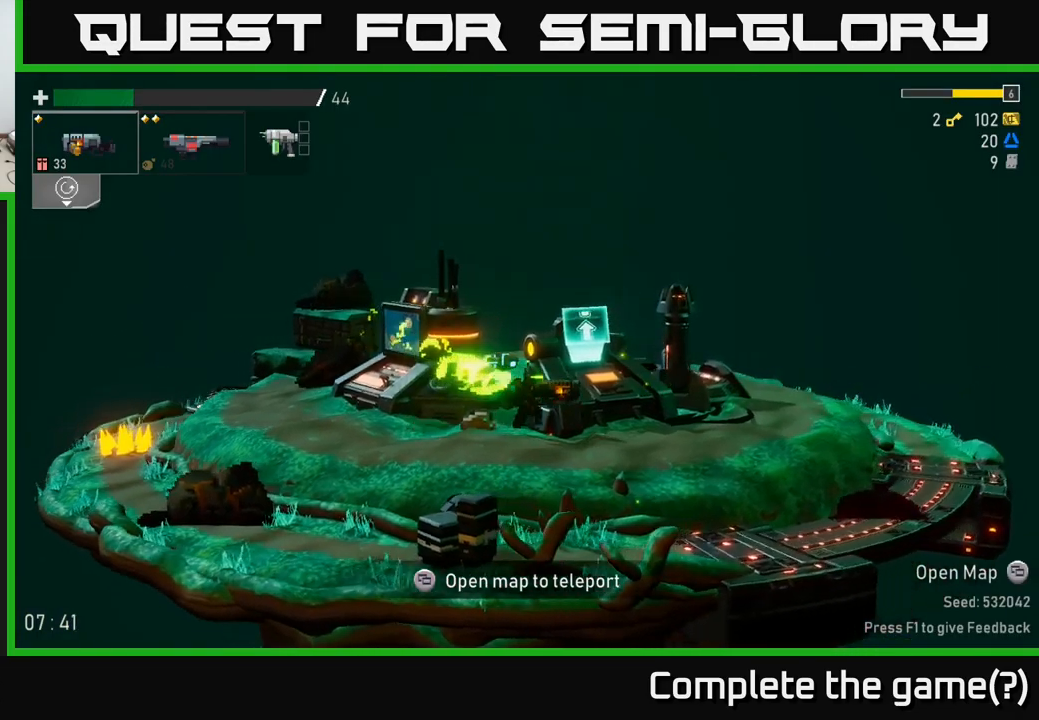
{"buttons": [], "left_stick": "right", "right_stick": "center", "events": [[267, "left_stick", "up"], [317, "left_stick", "left"], [467, "left_stick", "right"]]}
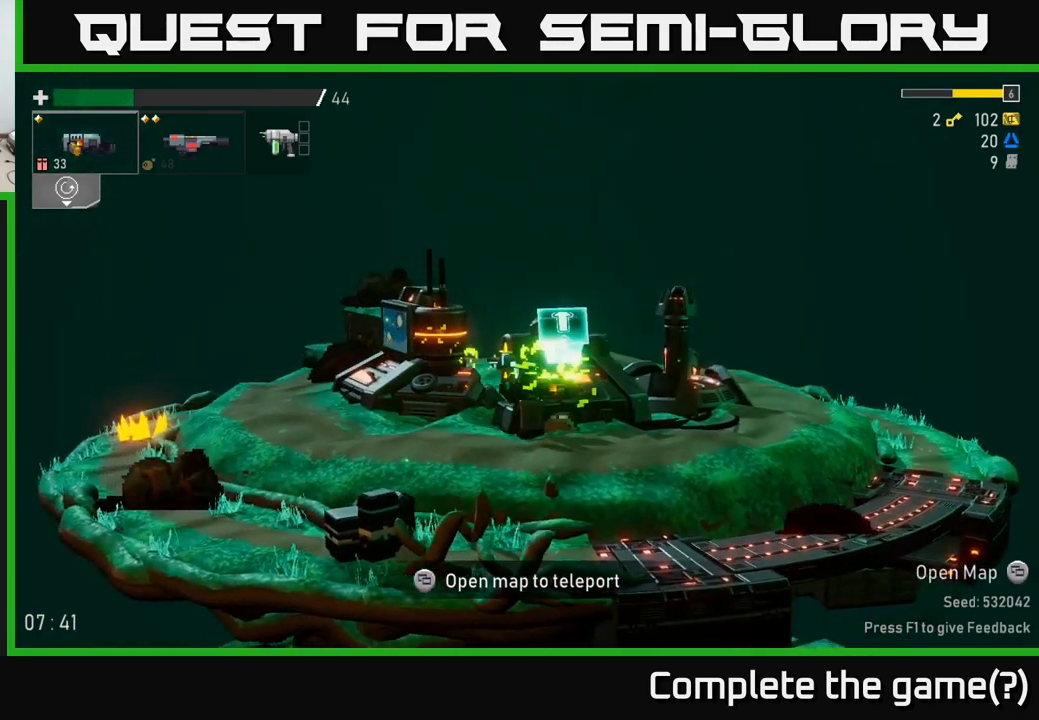
{"buttons": [], "left_stick": "right", "right_stick": "center", "events": []}
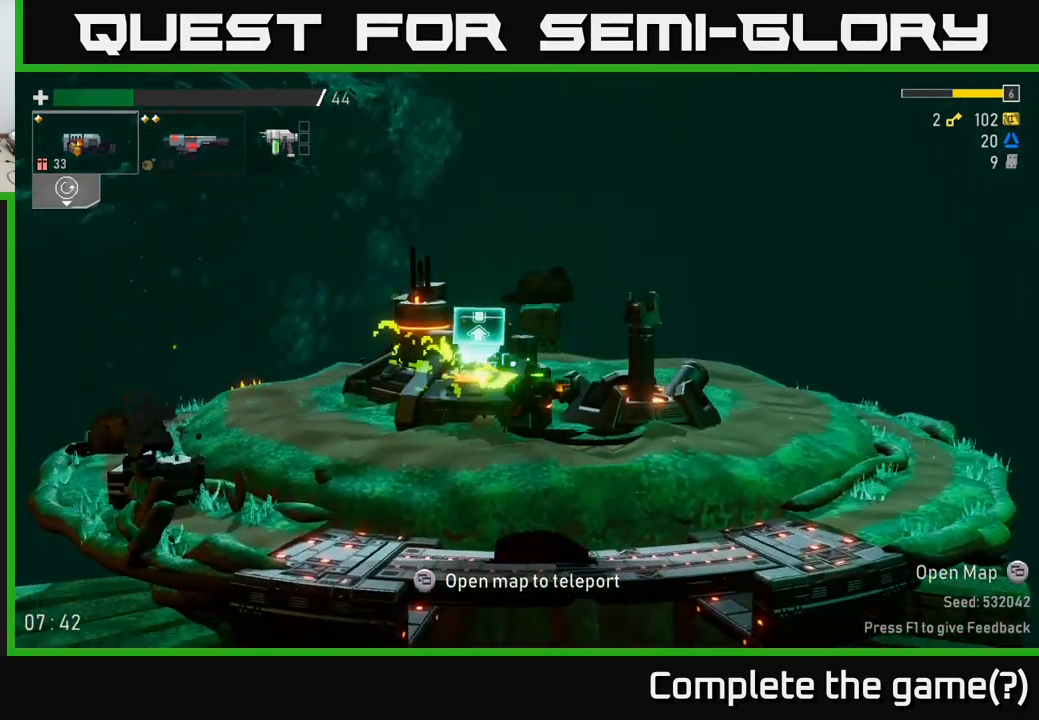
{"buttons": [], "left_stick": "right", "right_stick": "center", "events": []}
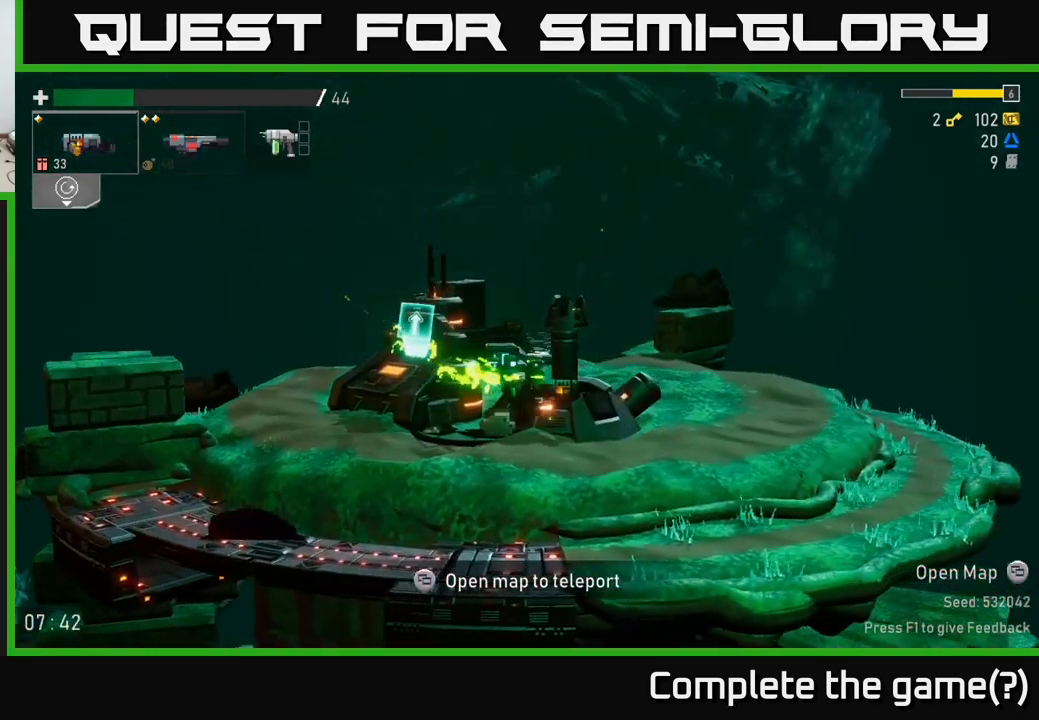
{"buttons": [], "left_stick": "left", "right_stick": "center", "events": [[200, "left_stick", "up"], [250, "left_stick", "left"]]}
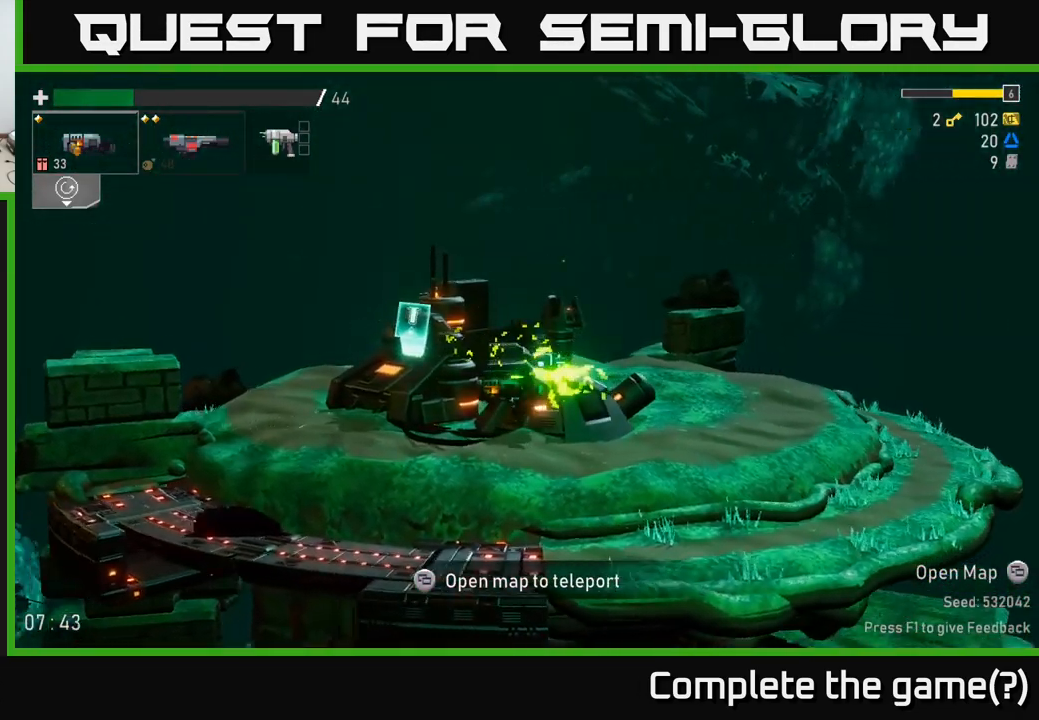
{"buttons": [], "left_stick": "left", "right_stick": "center", "events": []}
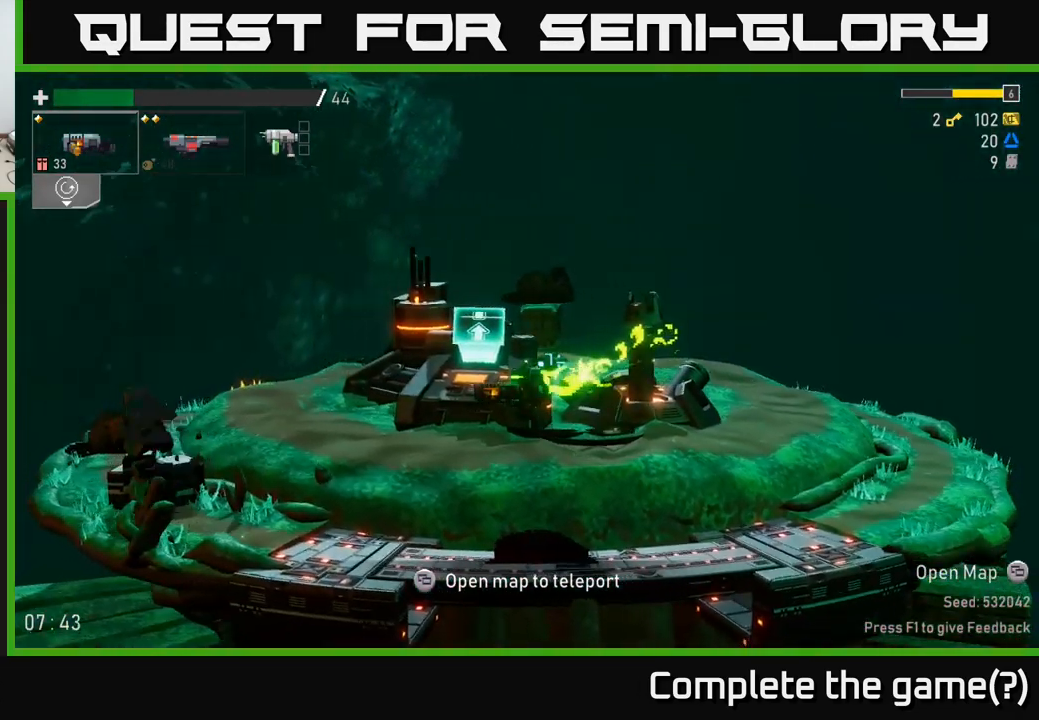
{"buttons": [], "left_stick": "center", "right_stick": "center", "events": [[167, "Y", "down"], [217, "left_stick", "center"], [234, "Y", "up"]]}
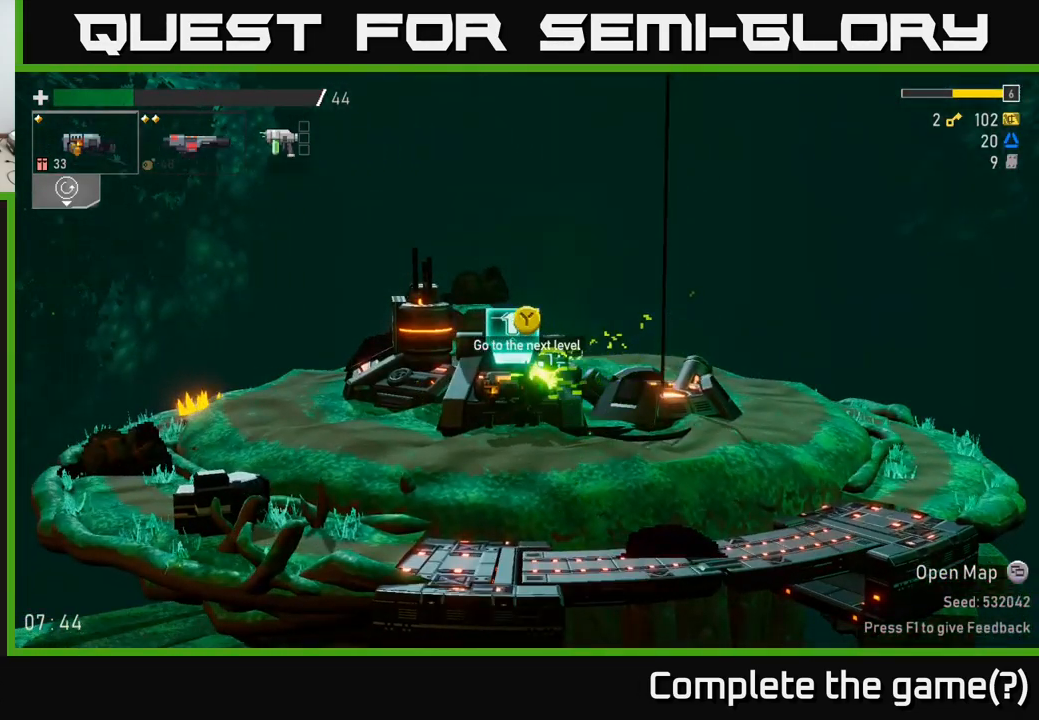
{"buttons": [], "left_stick": "center", "right_stick": "center", "events": []}